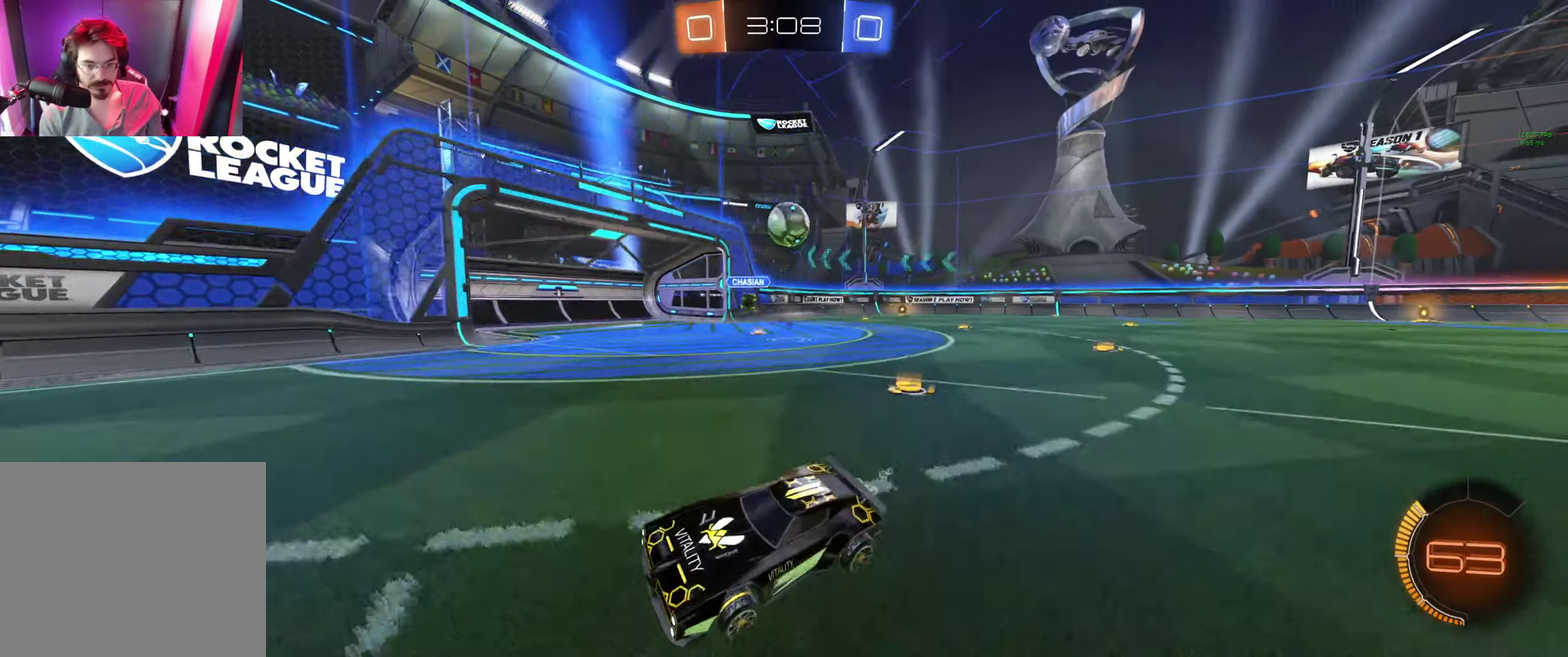
Gameplay with a controller (Xbox layout); each line is a JSON object with the inputs held at the frame after it. "events" lists button and stick changes between this image and that frame as [ms after this image, input, new state], when the widget could be followed in between.
{"buttons": ["R2"], "left_stick": "left", "right_stick": "center"}
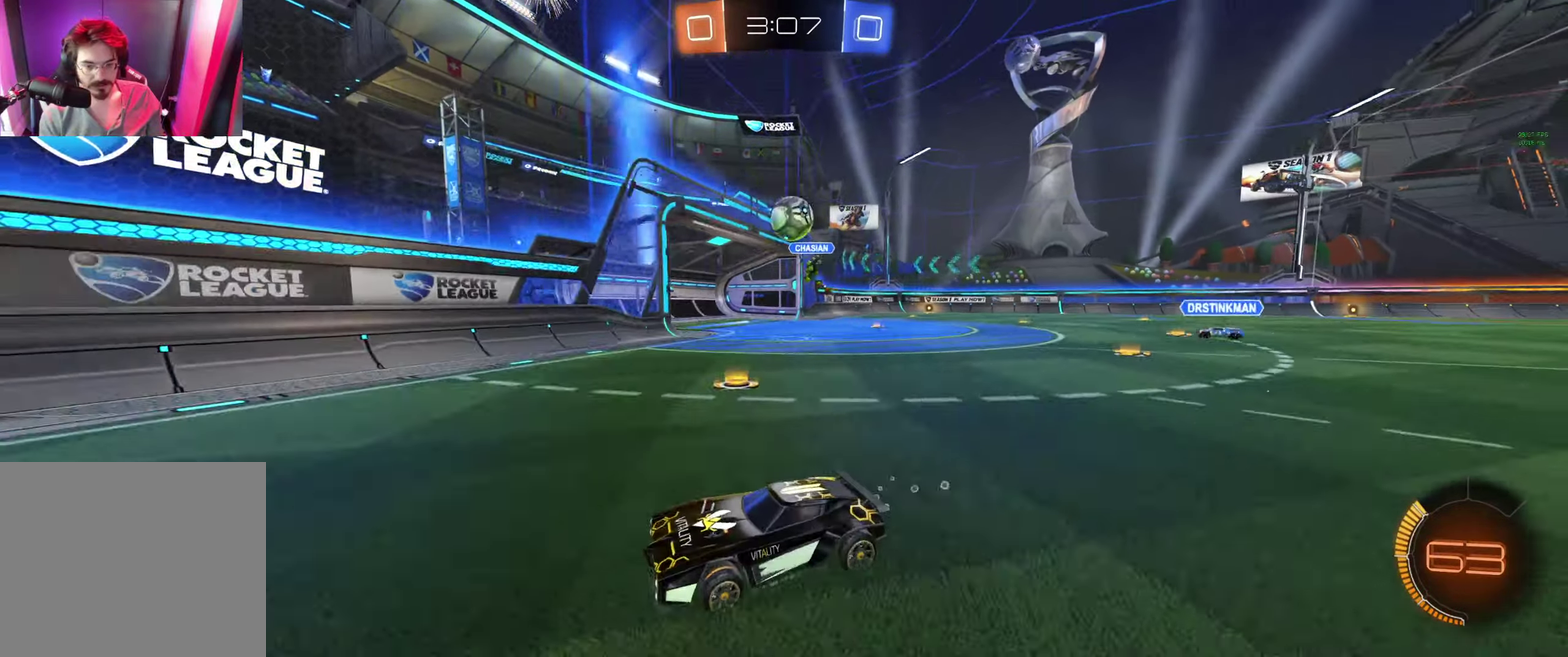
{"buttons": ["R2"], "left_stick": "center", "right_stick": "center", "events": [[67, "left_stick", "center"], [167, "left_stick", "left"], [467, "left_stick", "center"]]}
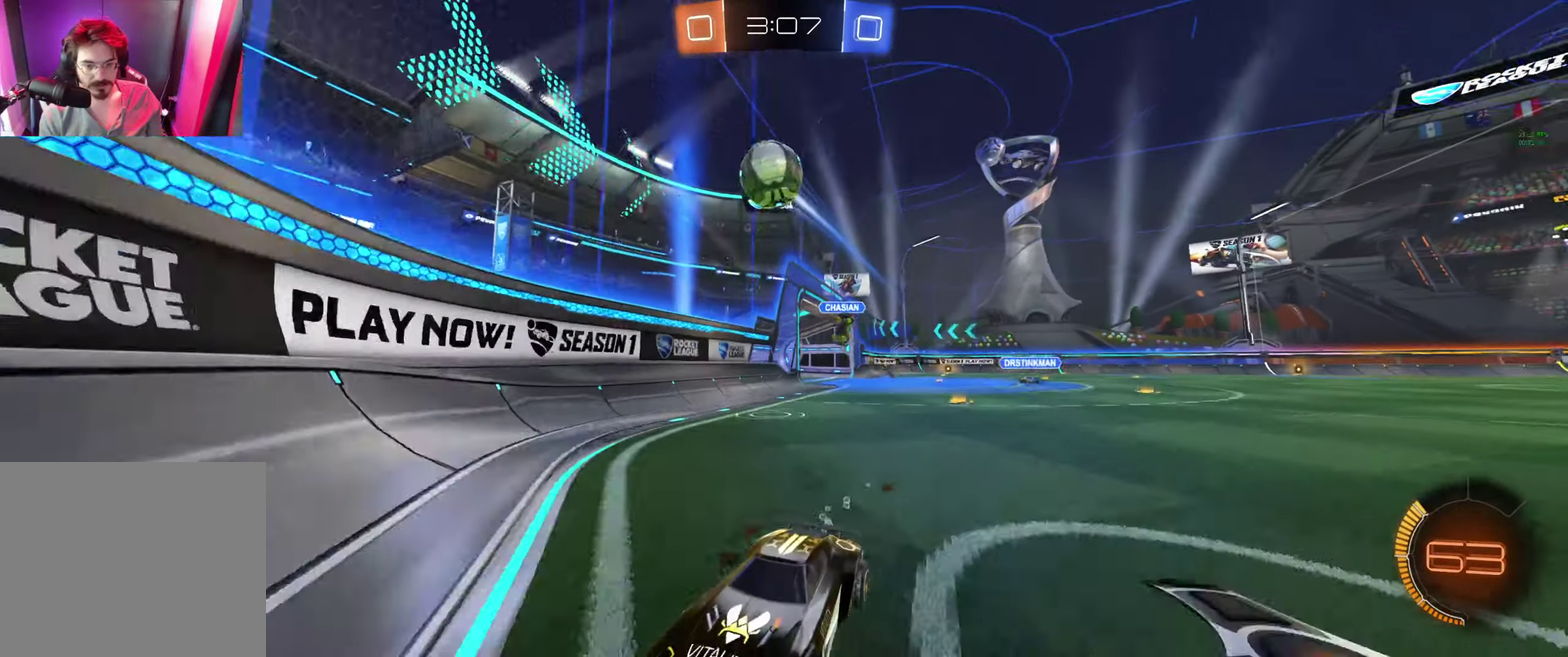
{"buttons": ["R2"], "left_stick": "up-left", "right_stick": "center", "events": [[67, "left_stick", "left"], [234, "L1", "down"], [334, "L1", "up"], [434, "left_stick", "up-left"]]}
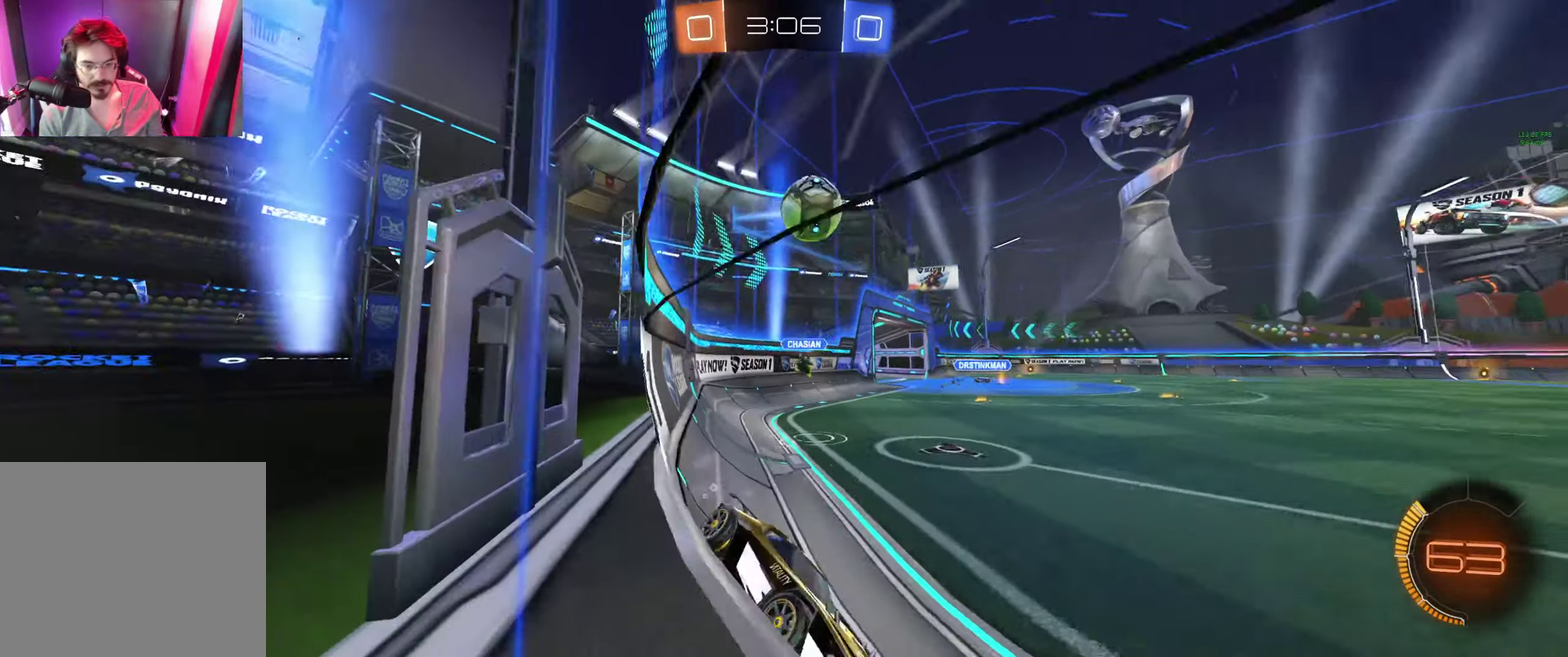
{"buttons": ["R2"], "left_stick": "center", "right_stick": "center", "events": [[34, "left_stick", "center"], [300, "left_stick", "left"], [434, "left_stick", "center"]]}
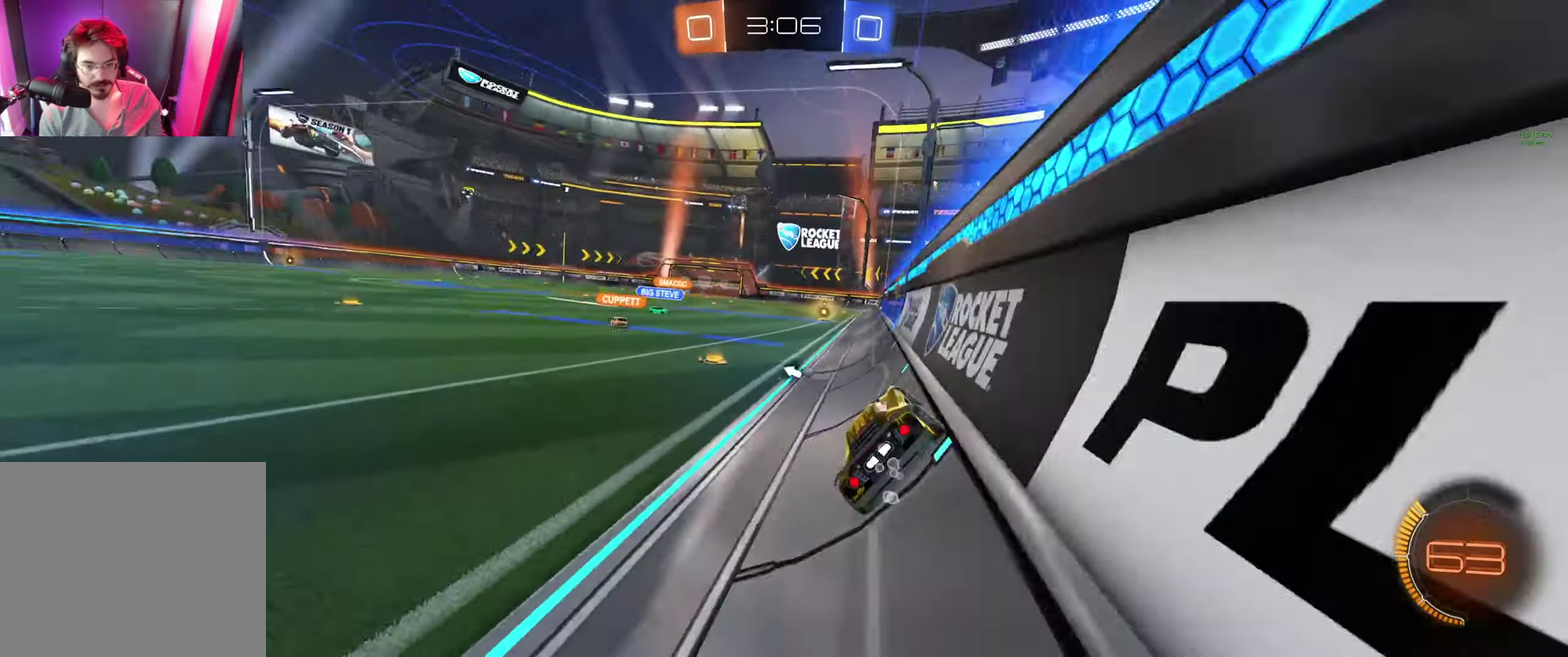
{"buttons": ["R2"], "left_stick": "center", "right_stick": "center", "events": [[300, "Y", "down"], [367, "Y", "up"]]}
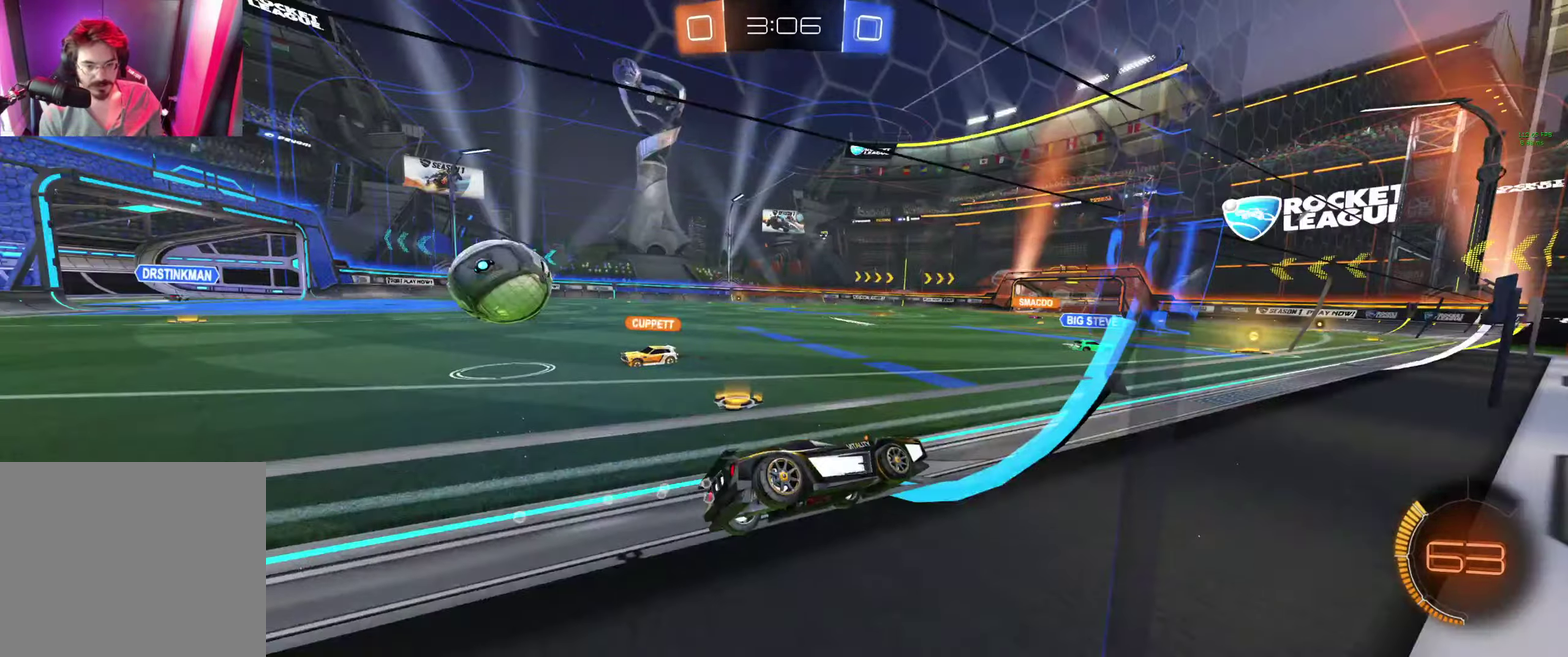
{"buttons": ["R2"], "left_stick": "center", "right_stick": "center", "events": [[67, "B", "down"], [167, "B", "up"]]}
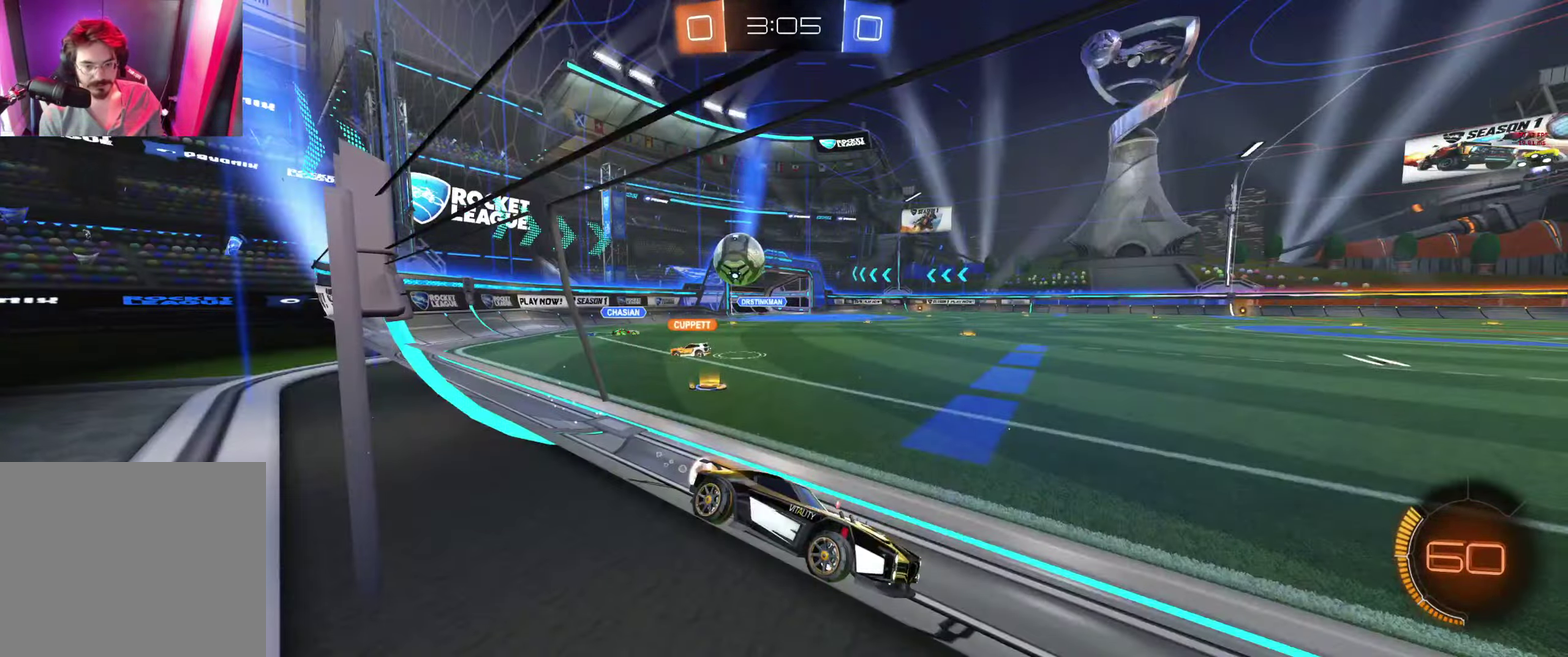
{"buttons": ["R2"], "left_stick": "center", "right_stick": "center", "events": [[134, "left_stick", "right"], [467, "left_stick", "center"]]}
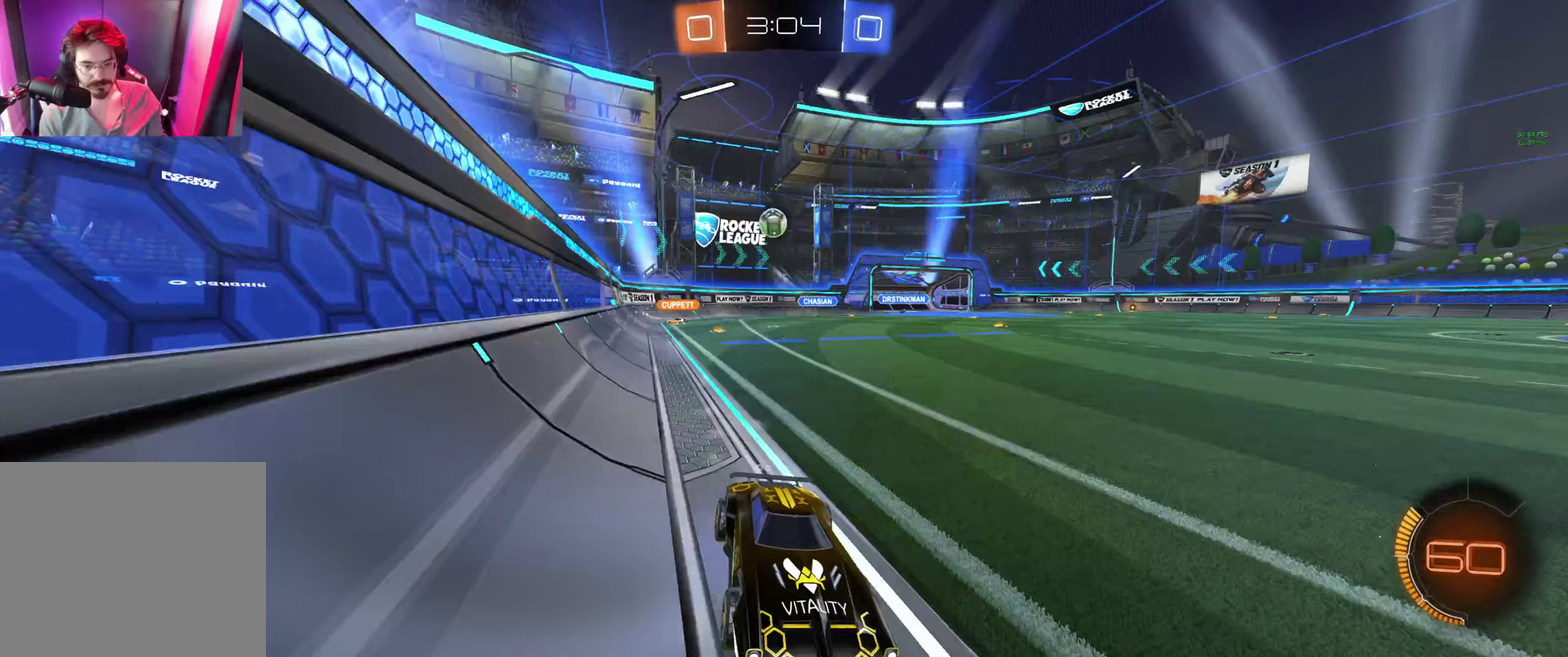
{"buttons": ["L1", "R2"], "left_stick": "up-left", "right_stick": "center", "events": [[133, "left_stick", "up-left"], [433, "L1", "down"]]}
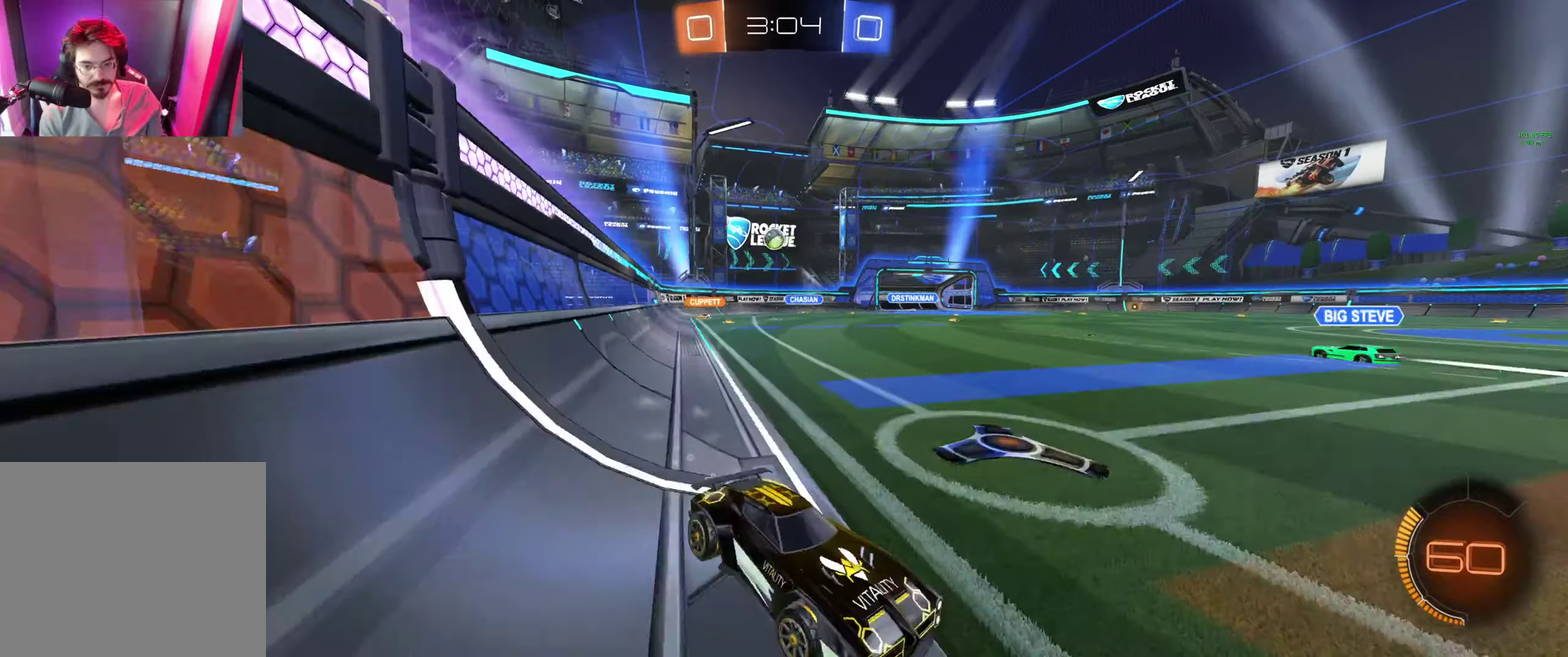
{"buttons": ["R2"], "left_stick": "left", "right_stick": "center", "events": [[33, "L1", "up"], [333, "left_stick", "left"]]}
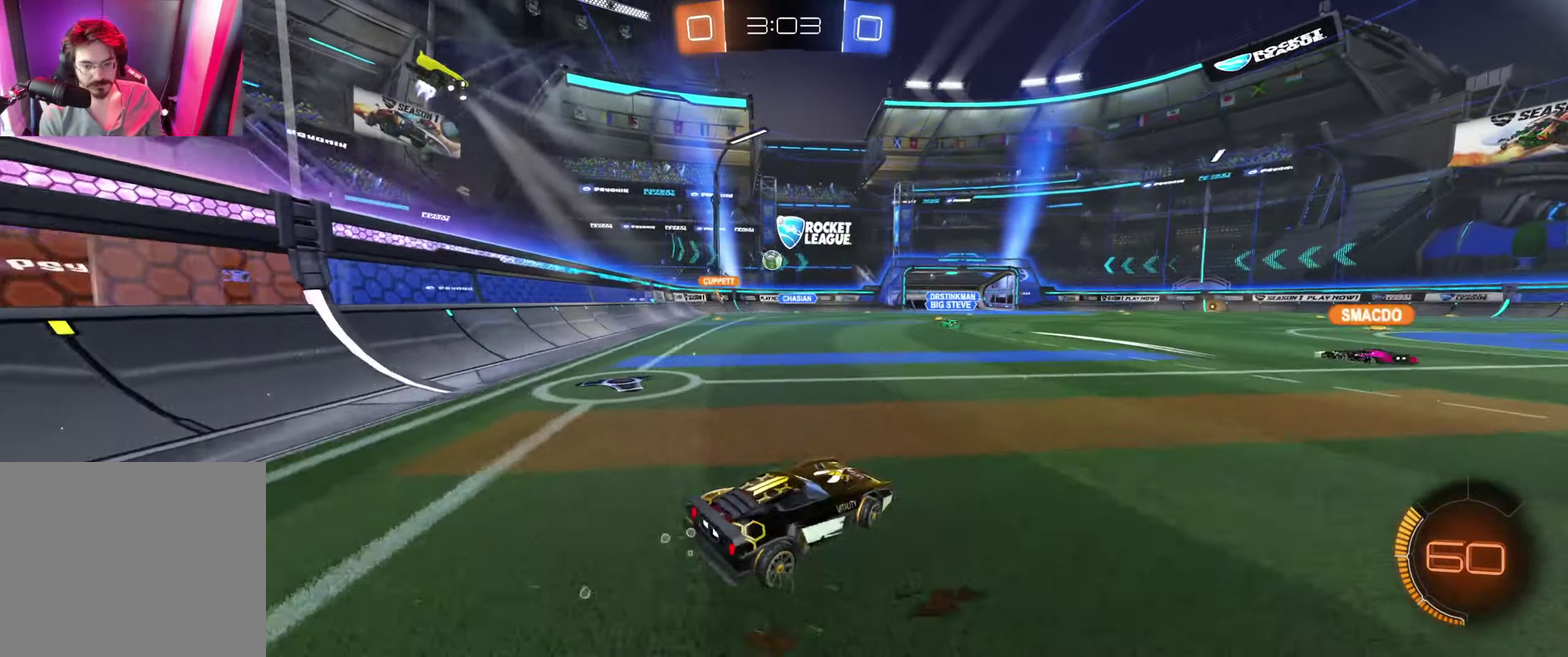
{"buttons": [], "left_stick": "left", "right_stick": "center", "events": [[267, "R2", "up"], [367, "L1", "down"], [467, "L1", "up"]]}
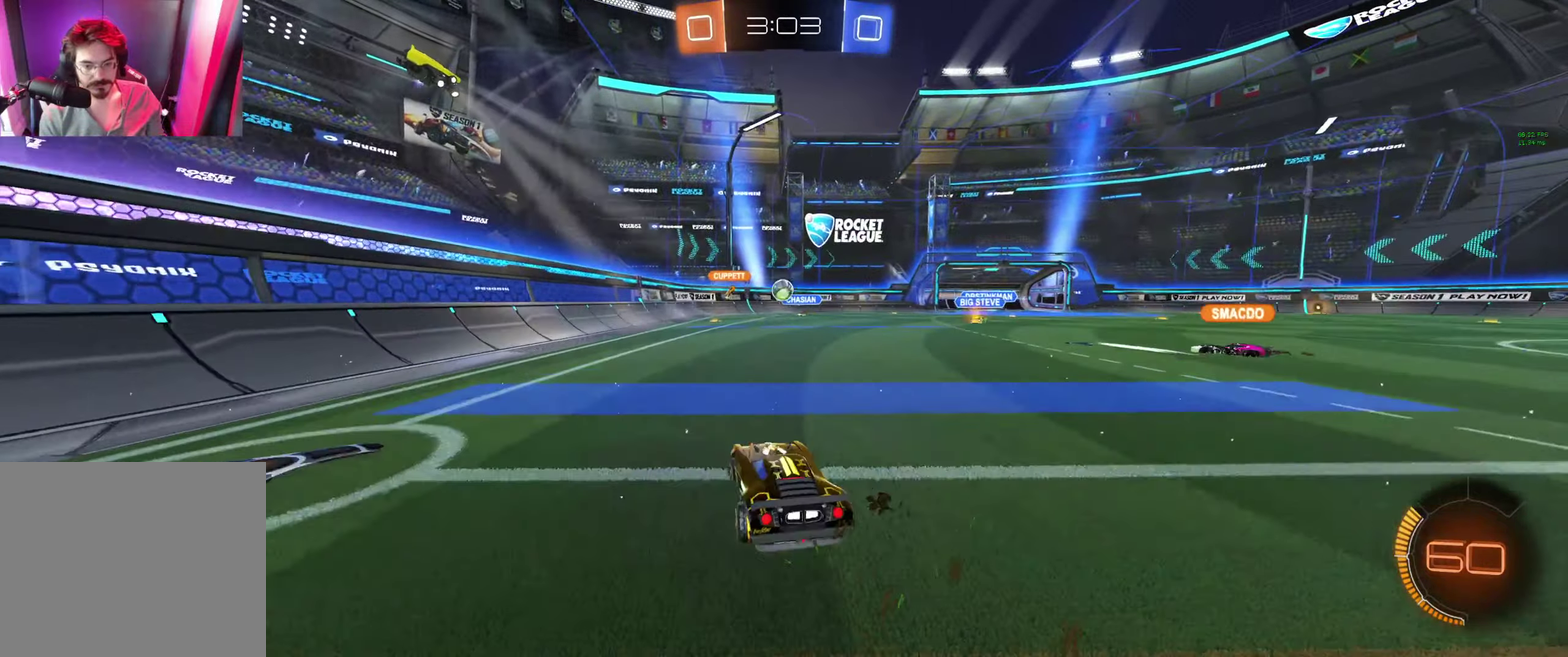
{"buttons": ["R2"], "left_stick": "left", "right_stick": "center", "events": [[100, "R2", "down"]]}
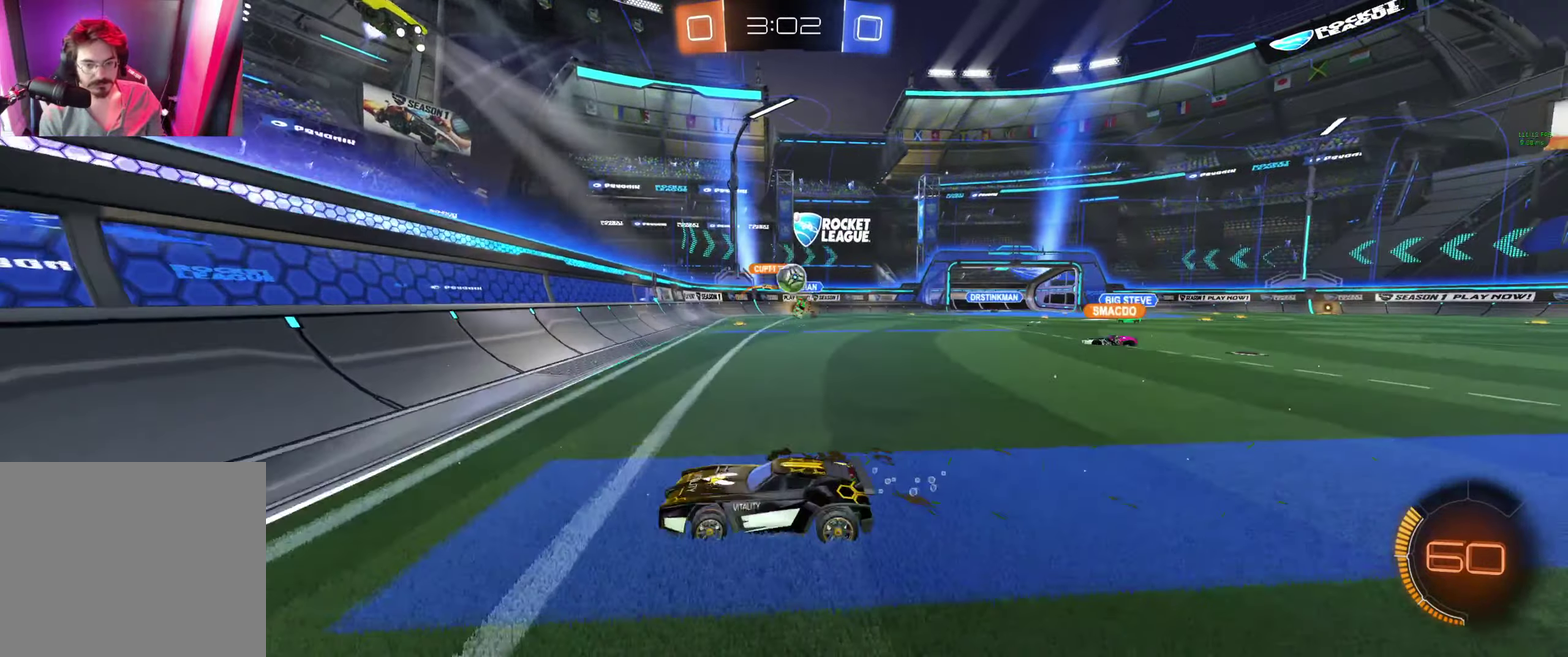
{"buttons": ["B", "R2"], "left_stick": "left", "right_stick": "center", "events": [[233, "B", "down"]]}
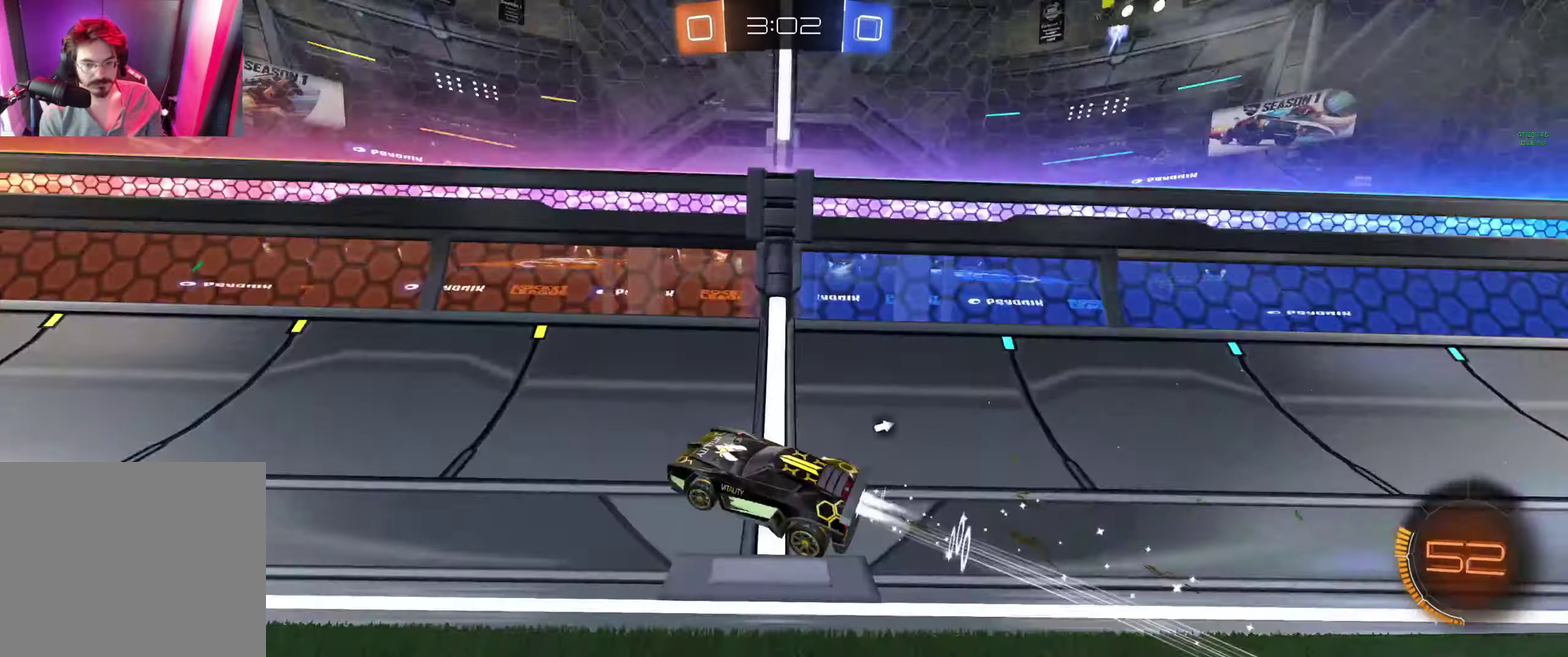
{"buttons": ["B", "R2"], "left_stick": "center", "right_stick": "center", "events": [[267, "left_stick", "center"]]}
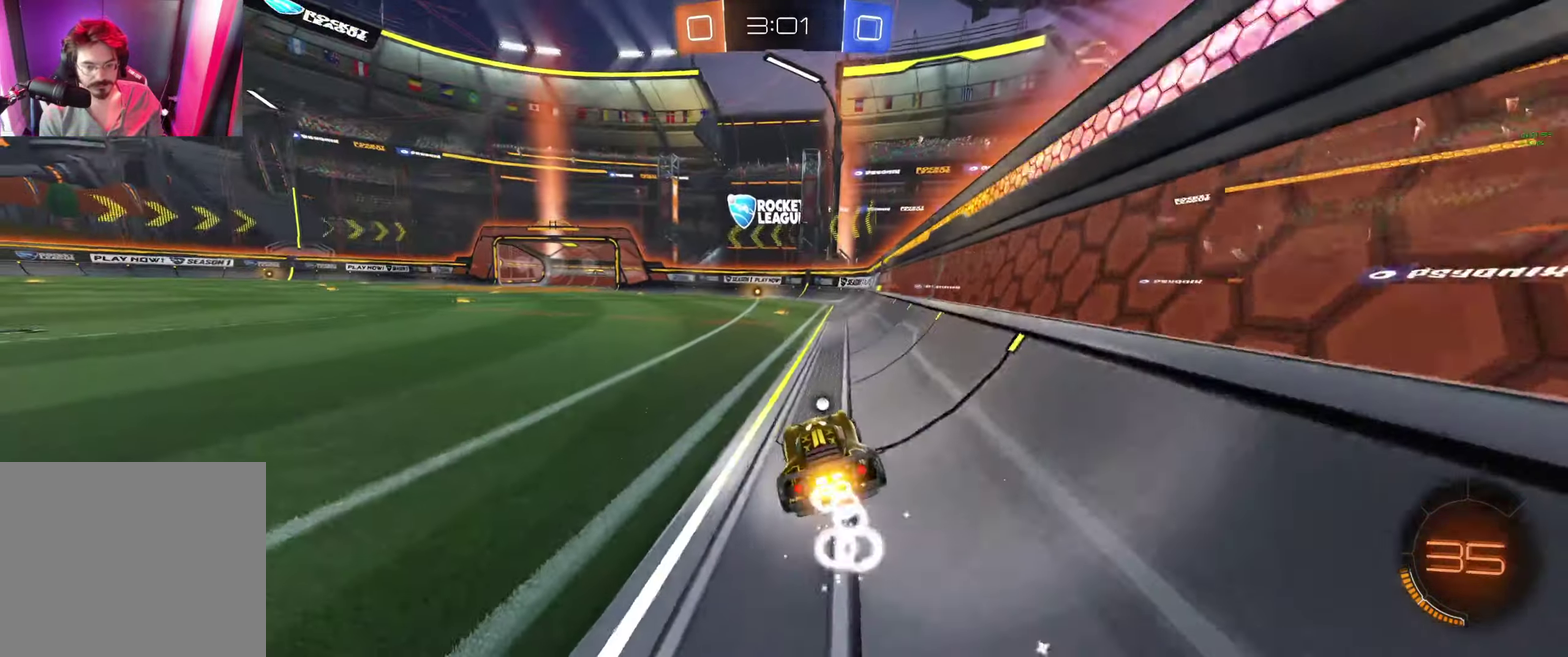
{"buttons": ["R2"], "left_stick": "right", "right_stick": "center", "events": [[33, "B", "up"], [67, "left_stick", "left"], [100, "R2", "up"], [133, "left_stick", "center"], [433, "R2", "down"], [467, "left_stick", "right"]]}
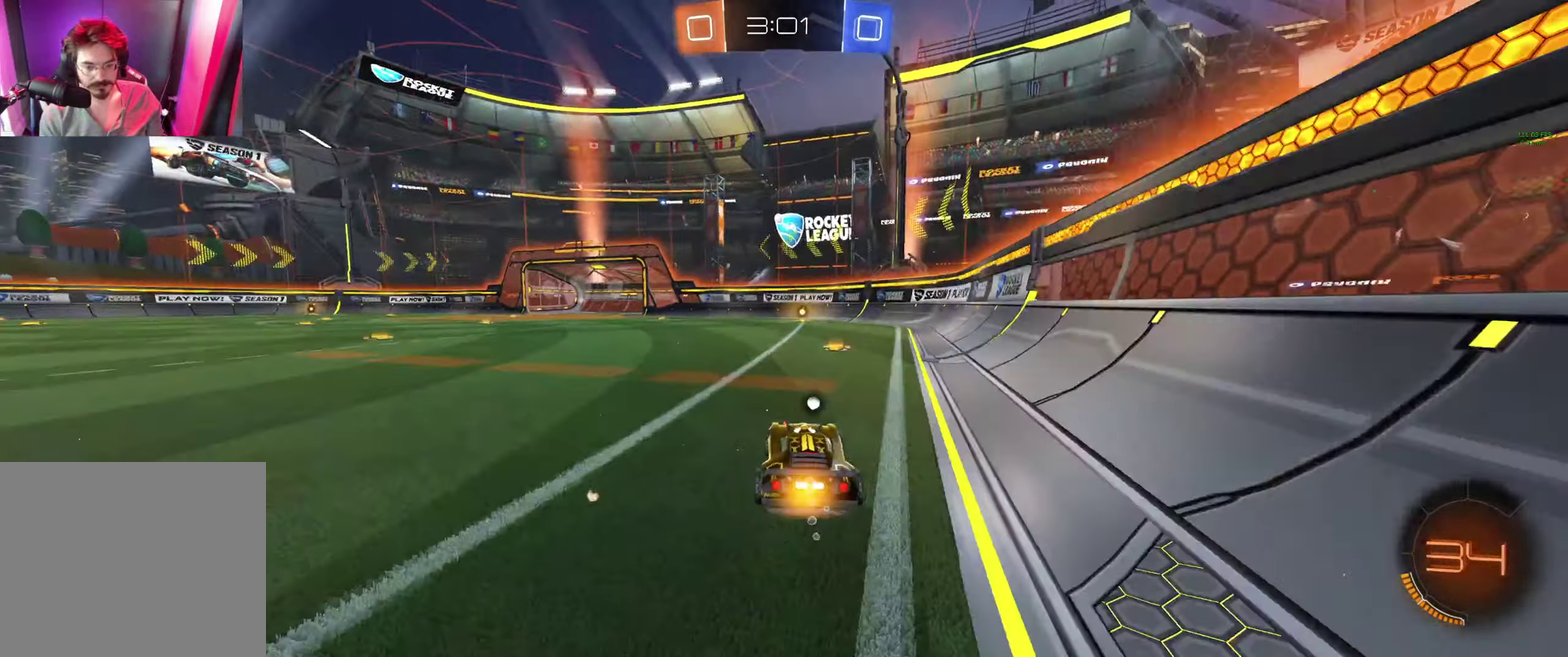
{"buttons": ["B", "R2"], "left_stick": "center", "right_stick": "center", "events": [[100, "left_stick", "center"], [200, "B", "down"], [200, "Y", "down"], [300, "left_stick", "left"], [333, "Y", "up"], [400, "left_stick", "center"]]}
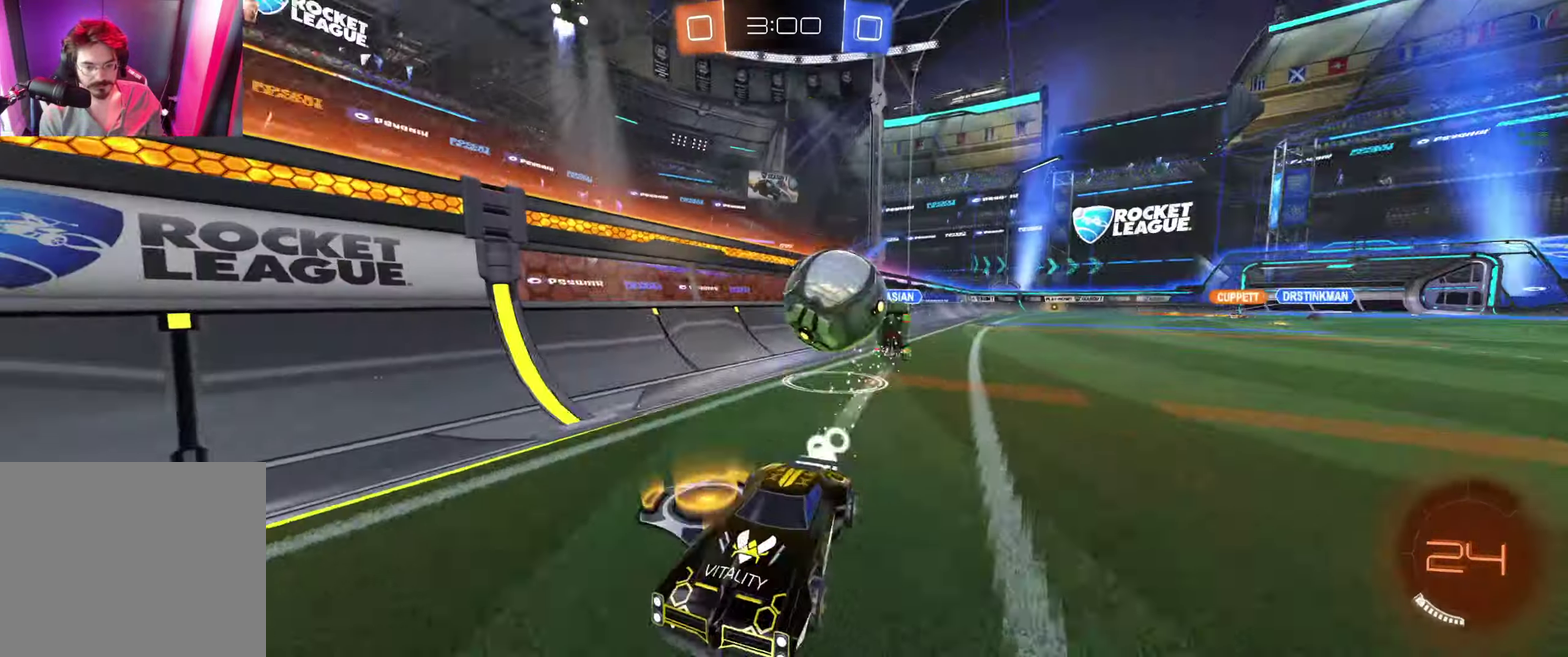
{"buttons": [], "left_stick": "center", "right_stick": "center", "events": [[133, "B", "up"], [200, "left_stick", "left"], [333, "left_stick", "up-left"], [400, "R2", "up"], [400, "left_stick", "center"]]}
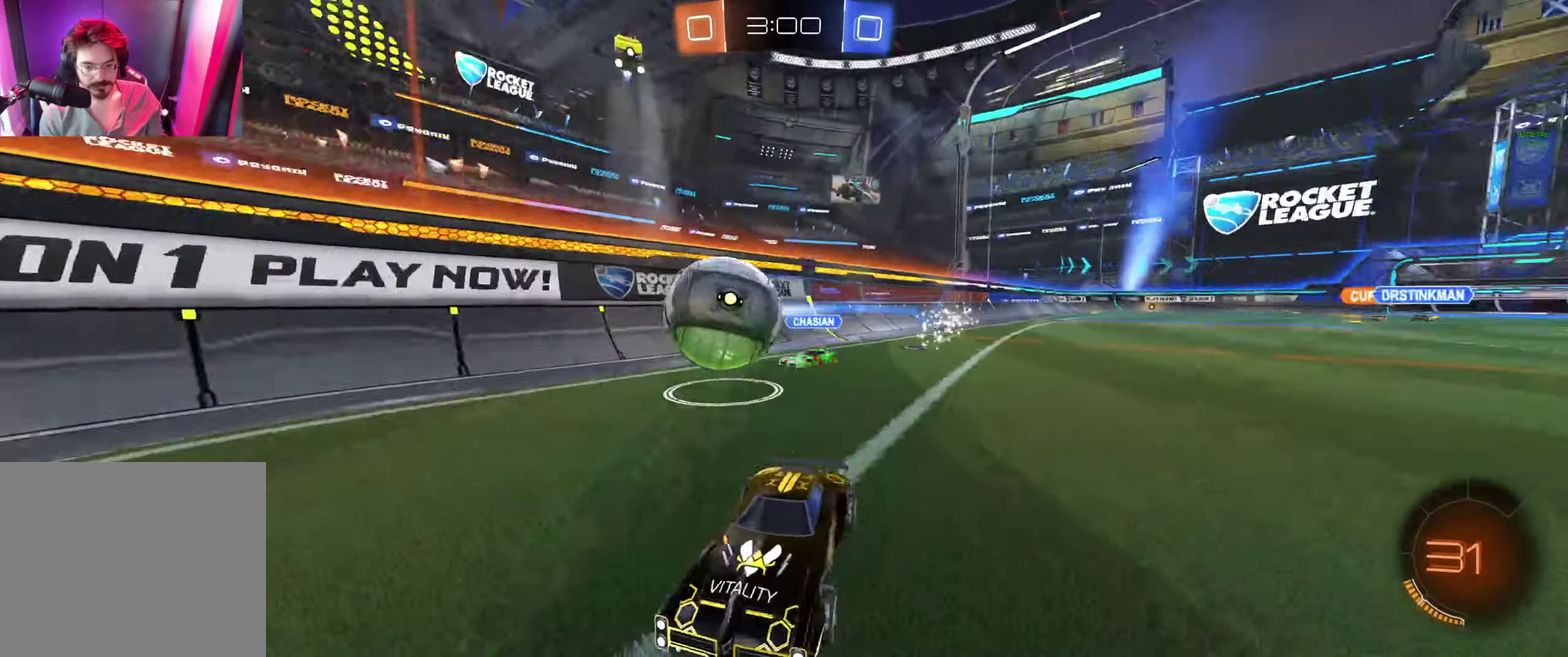
{"buttons": ["R2"], "left_stick": "center", "right_stick": "center", "events": [[67, "R2", "down"], [67, "left_stick", "right"], [467, "left_stick", "center"]]}
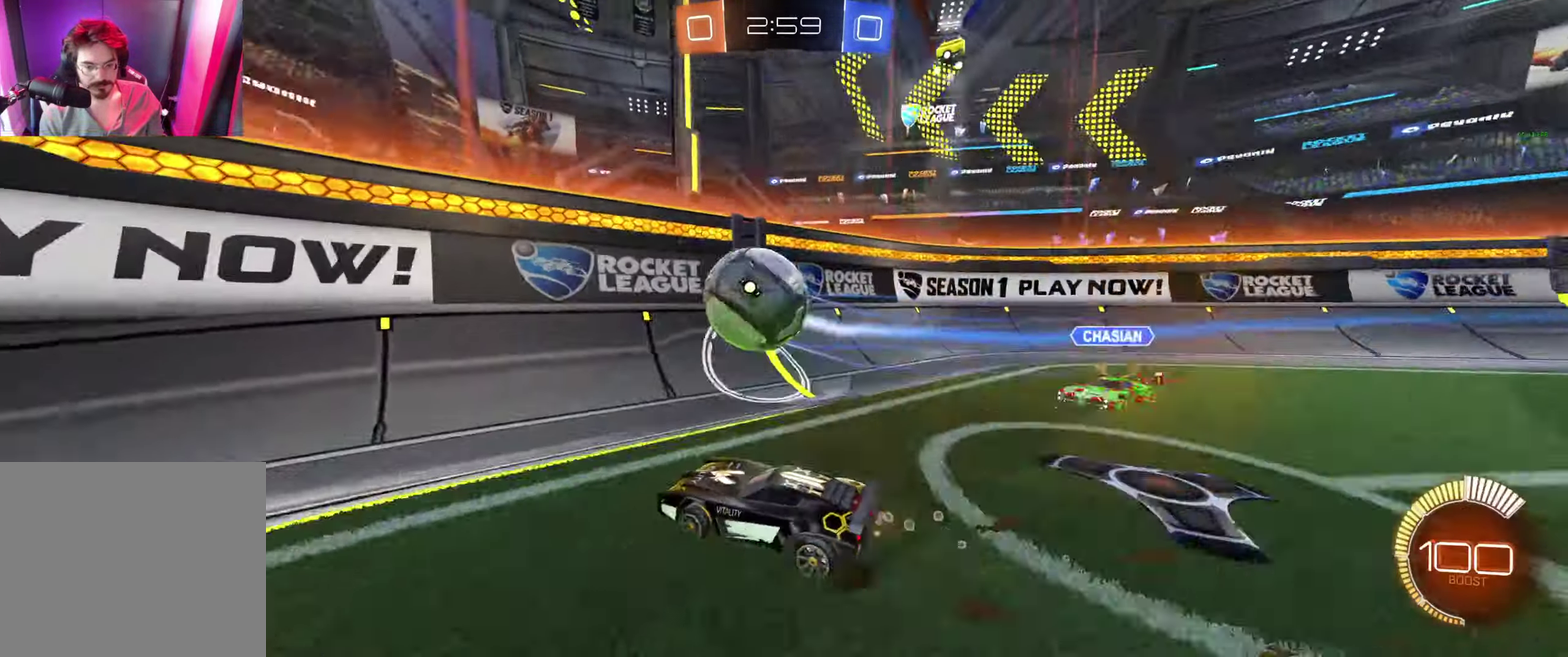
{"buttons": ["R2"], "left_stick": "center", "right_stick": "center", "events": [[200, "left_stick", "left"], [366, "left_stick", "center"]]}
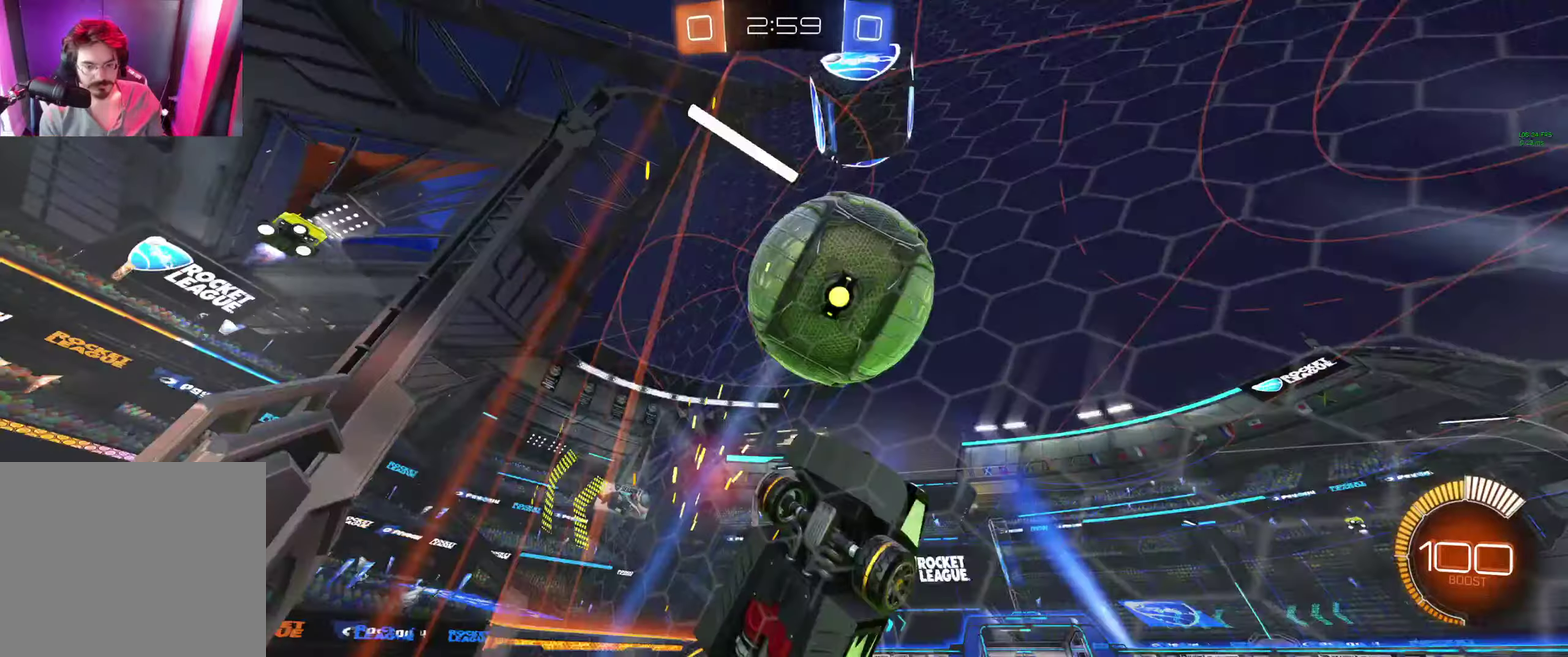
{"buttons": ["R2"], "left_stick": "left", "right_stick": "center", "events": [[100, "B", "down"], [133, "left_stick", "left"], [266, "left_stick", "up-left"], [433, "B", "up"], [433, "left_stick", "center"], [500, "left_stick", "left"]]}